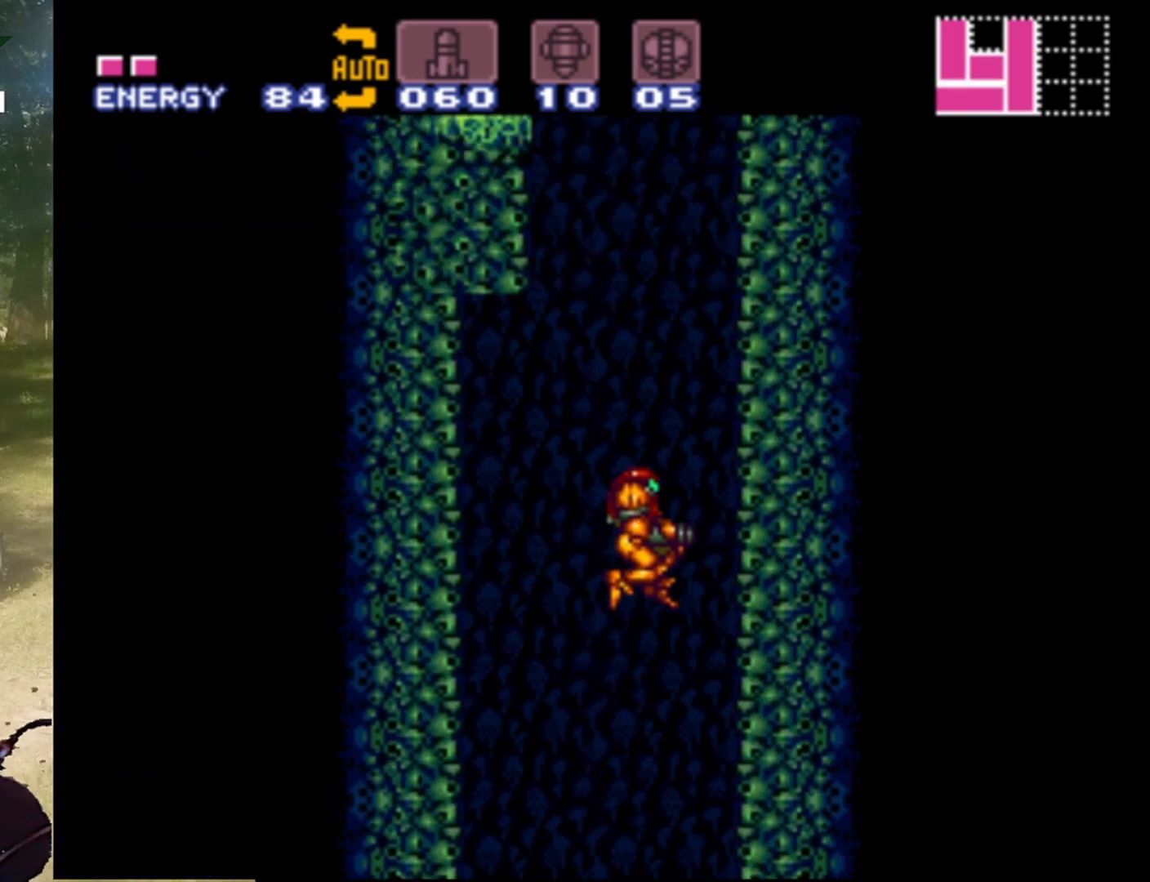
Gameplay with a controller (Nintendo layout); each line is a JSON object with the inputs held at the frame after it. "events" lists button and stick changes between this image and that frame as [ms after this image, input, new state], when the widget could be followed in between. Not read: L3 R1 R3.
{"buttons": ["B", "DPAD_LEFT"], "events": [[267, "DPAD_LEFT", "down"], [267, "DPAD_RIGHT", "up"]]}
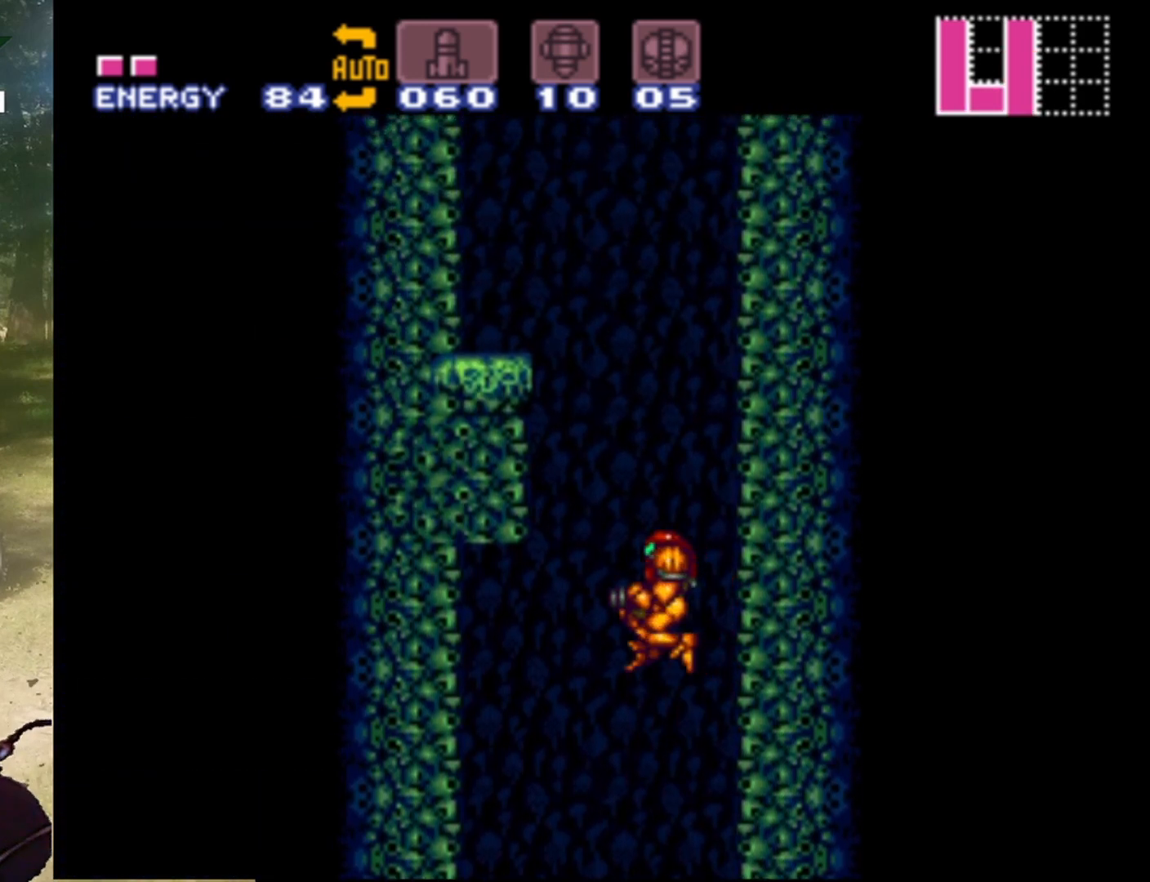
{"buttons": ["DPAD_LEFT"], "events": [[400, "B", "up"]]}
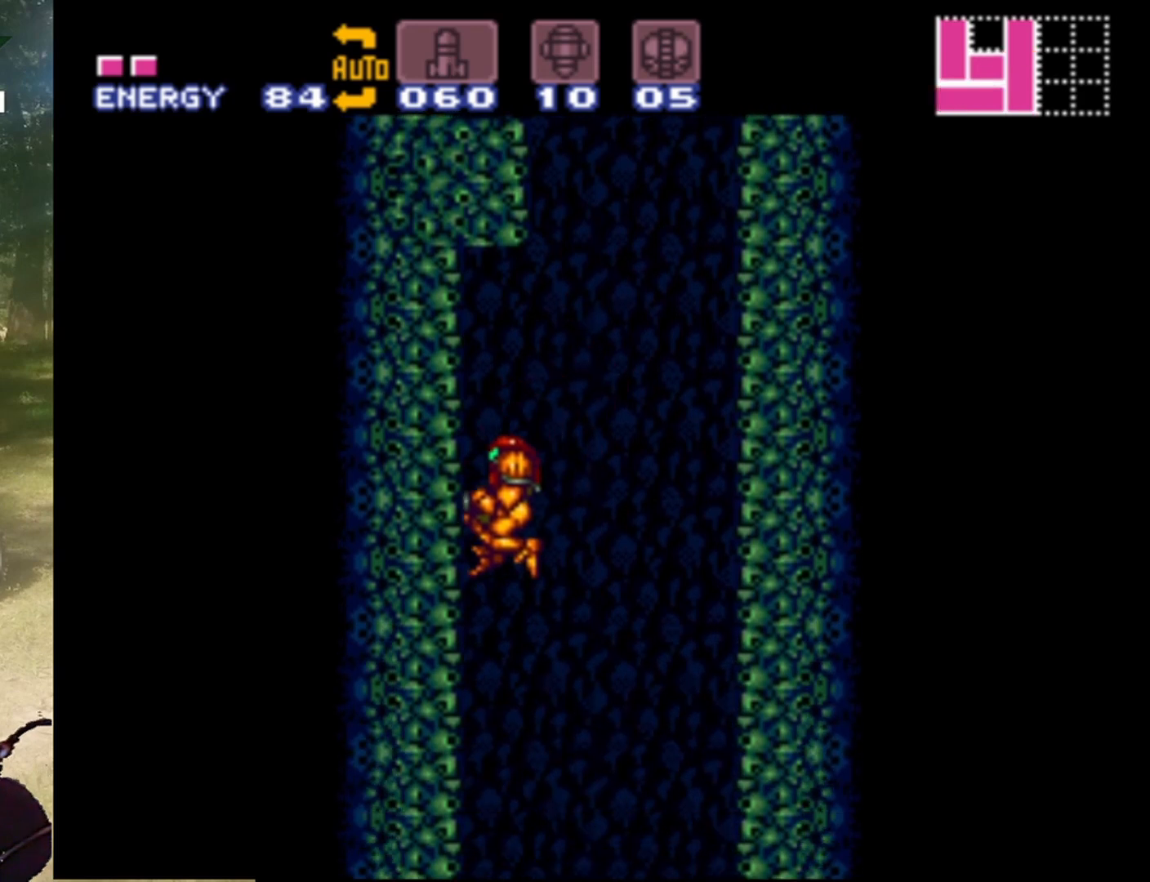
{"buttons": [], "events": [[267, "DPAD_LEFT", "up"], [333, "DPAD_RIGHT", "down"], [433, "DPAD_RIGHT", "up"]]}
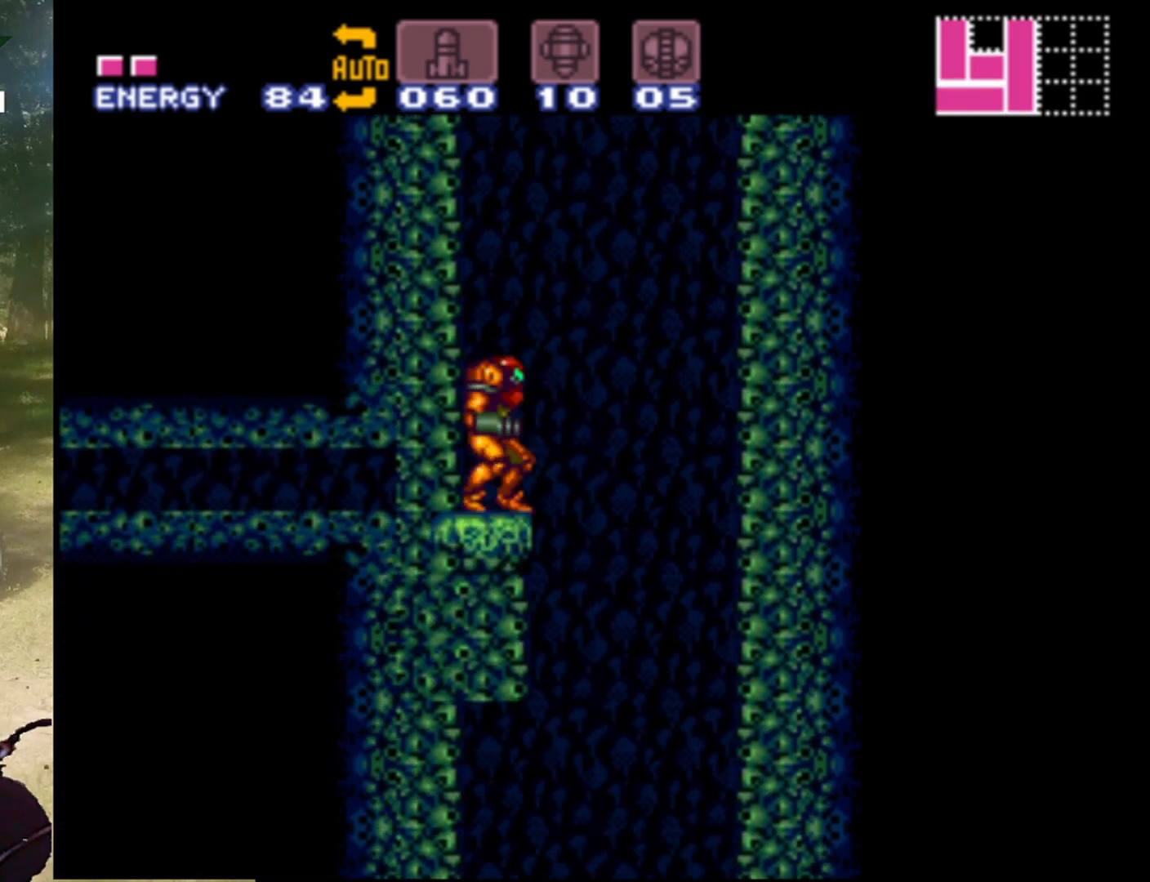
{"buttons": ["B", "DPAD_RIGHT"], "events": [[233, "B", "down"], [333, "DPAD_RIGHT", "down"]]}
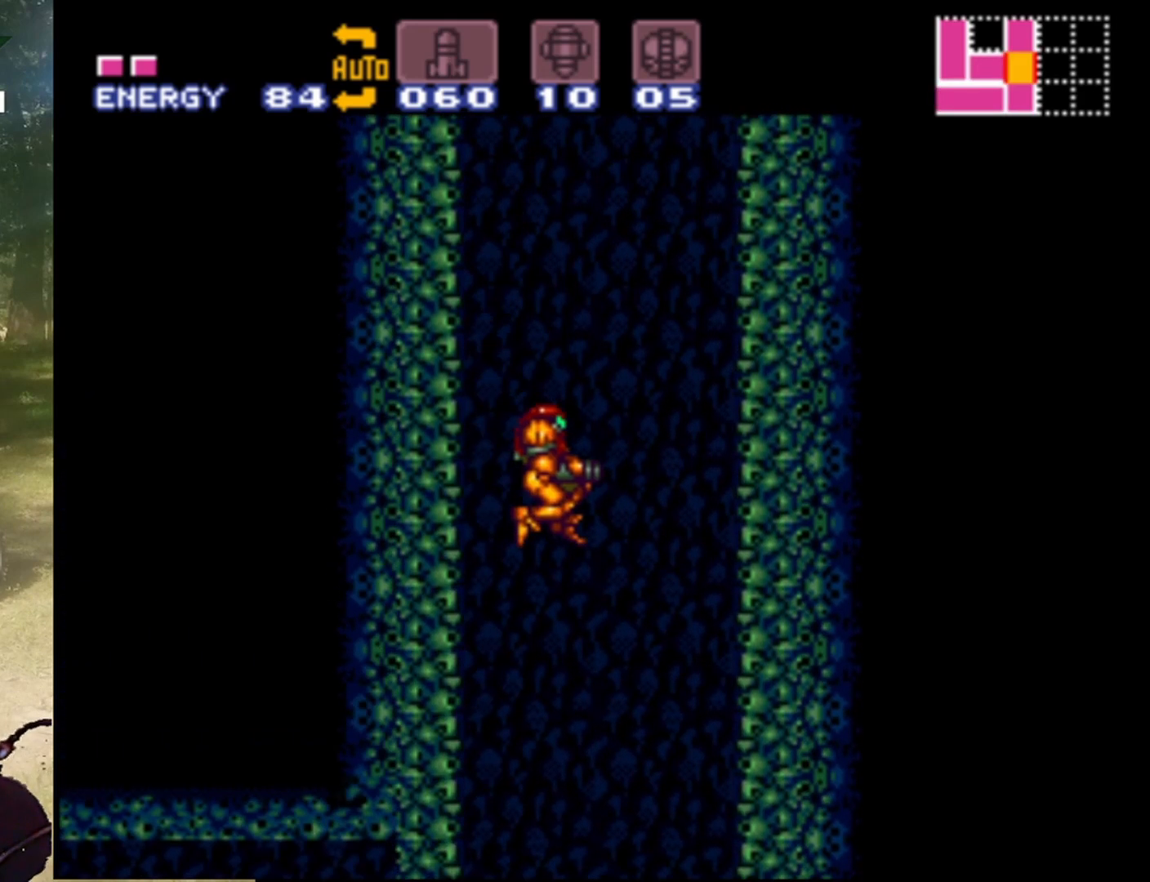
{"buttons": ["B", "DPAD_LEFT"], "events": [[400, "DPAD_RIGHT", "up"], [433, "DPAD_LEFT", "down"]]}
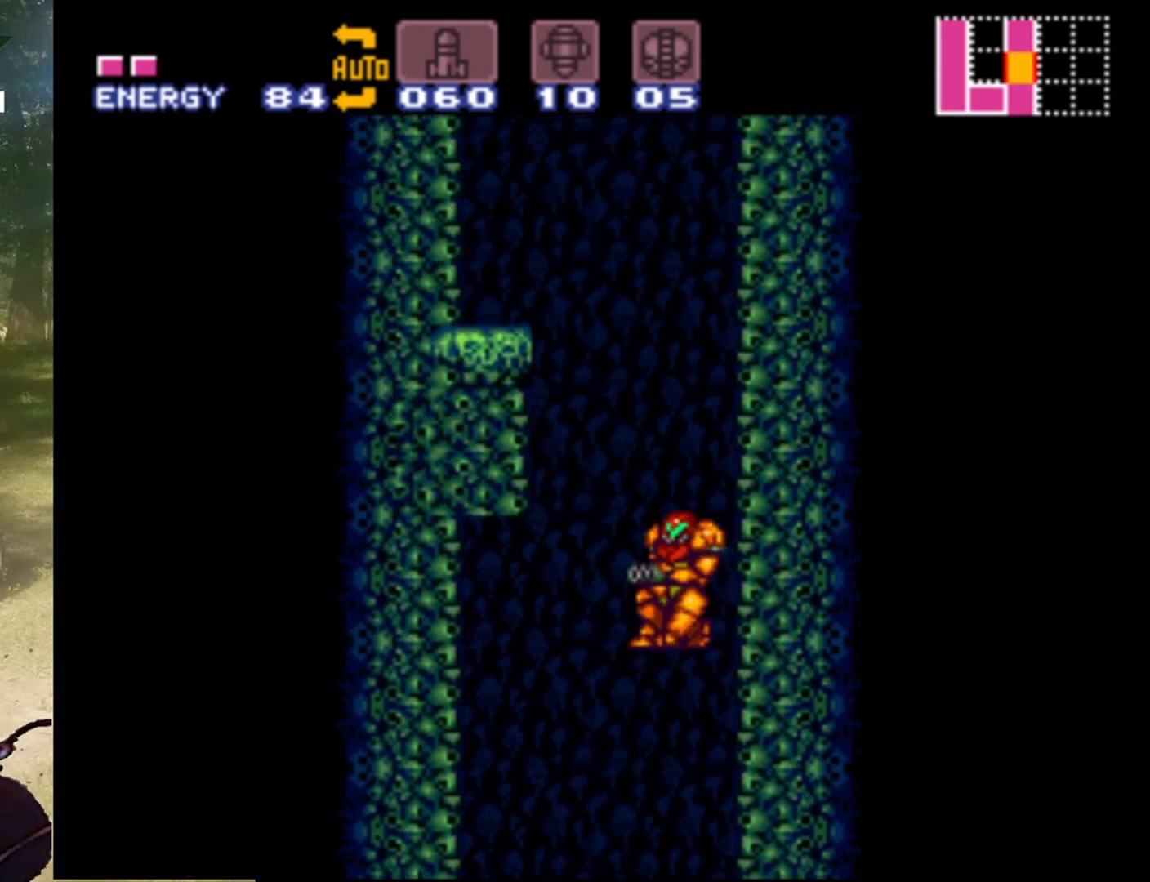
{"buttons": ["DPAD_LEFT"], "events": [[500, "B", "up"]]}
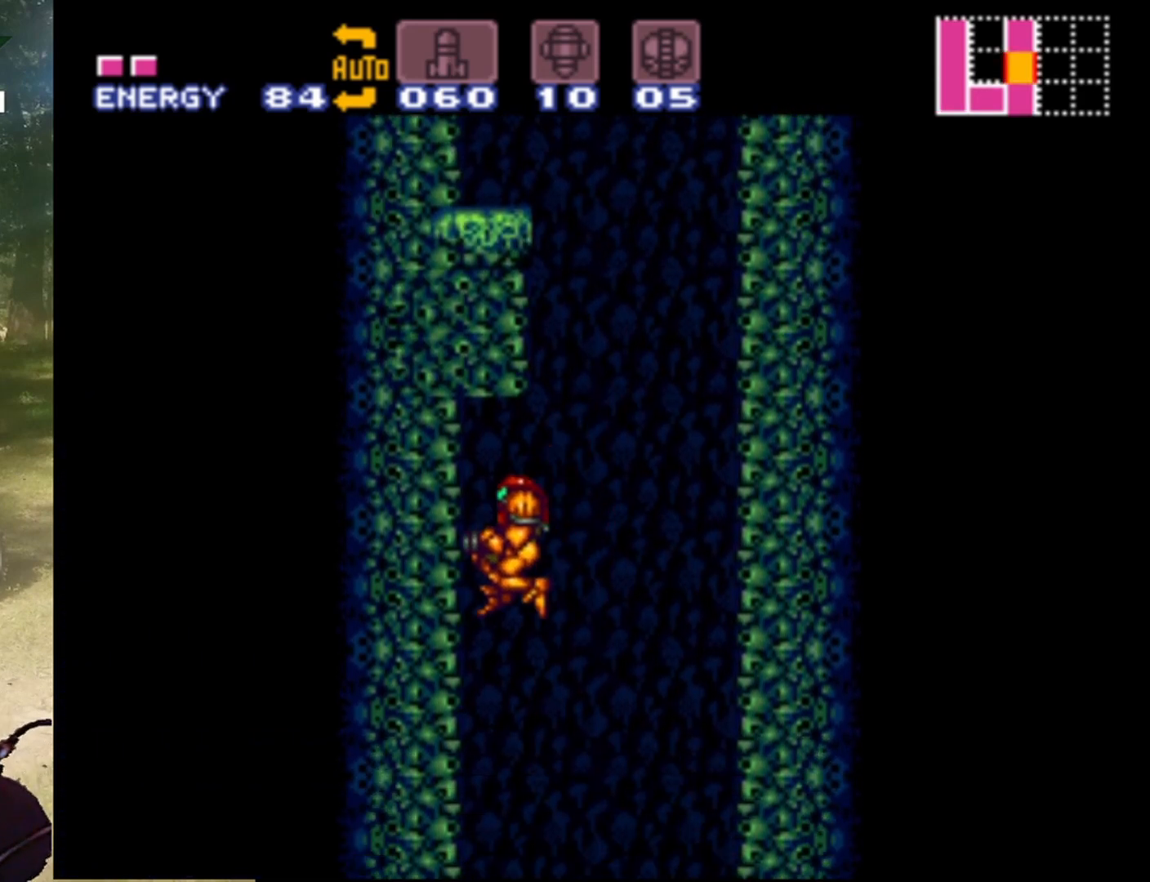
{"buttons": [], "events": [[500, "DPAD_LEFT", "up"]]}
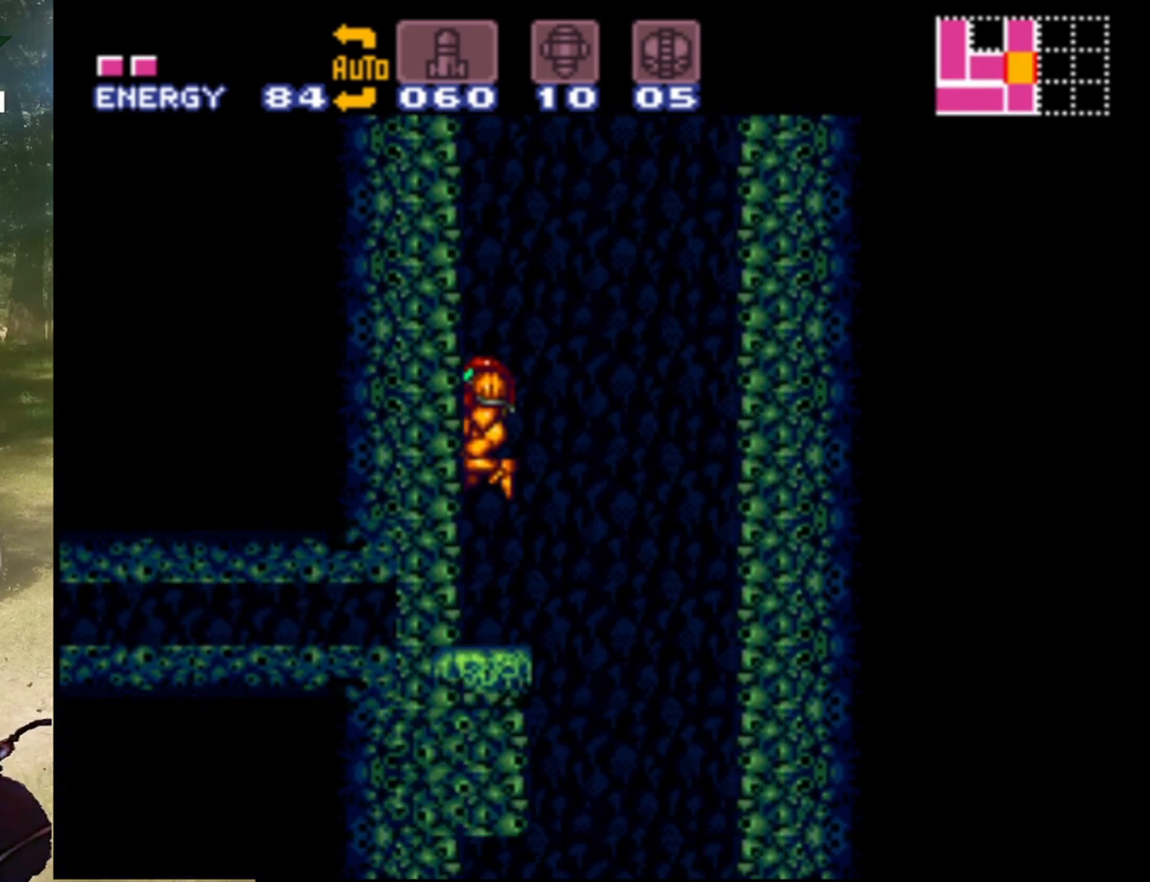
{"buttons": ["B", "DPAD_RIGHT"], "events": [[267, "DPAD_RIGHT", "down"], [400, "B", "down"]]}
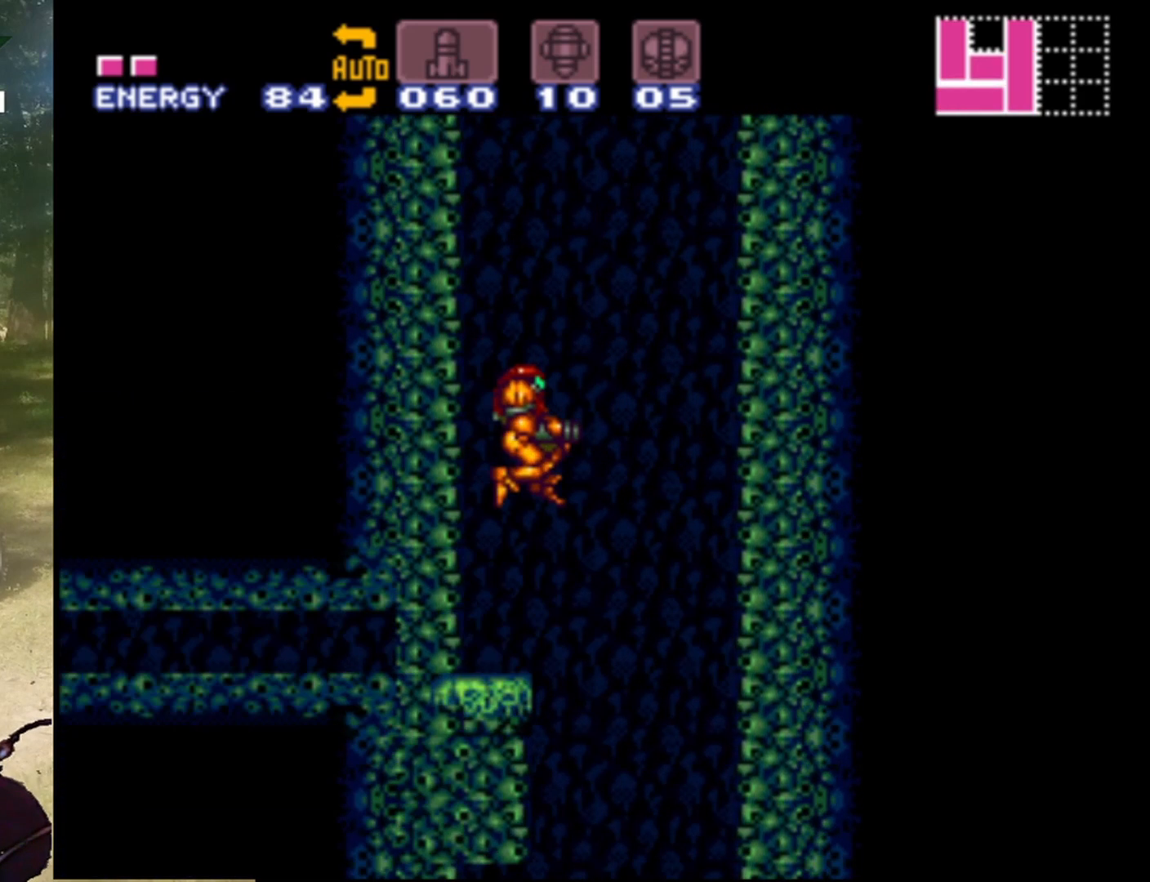
{"buttons": ["B", "DPAD_RIGHT"], "events": []}
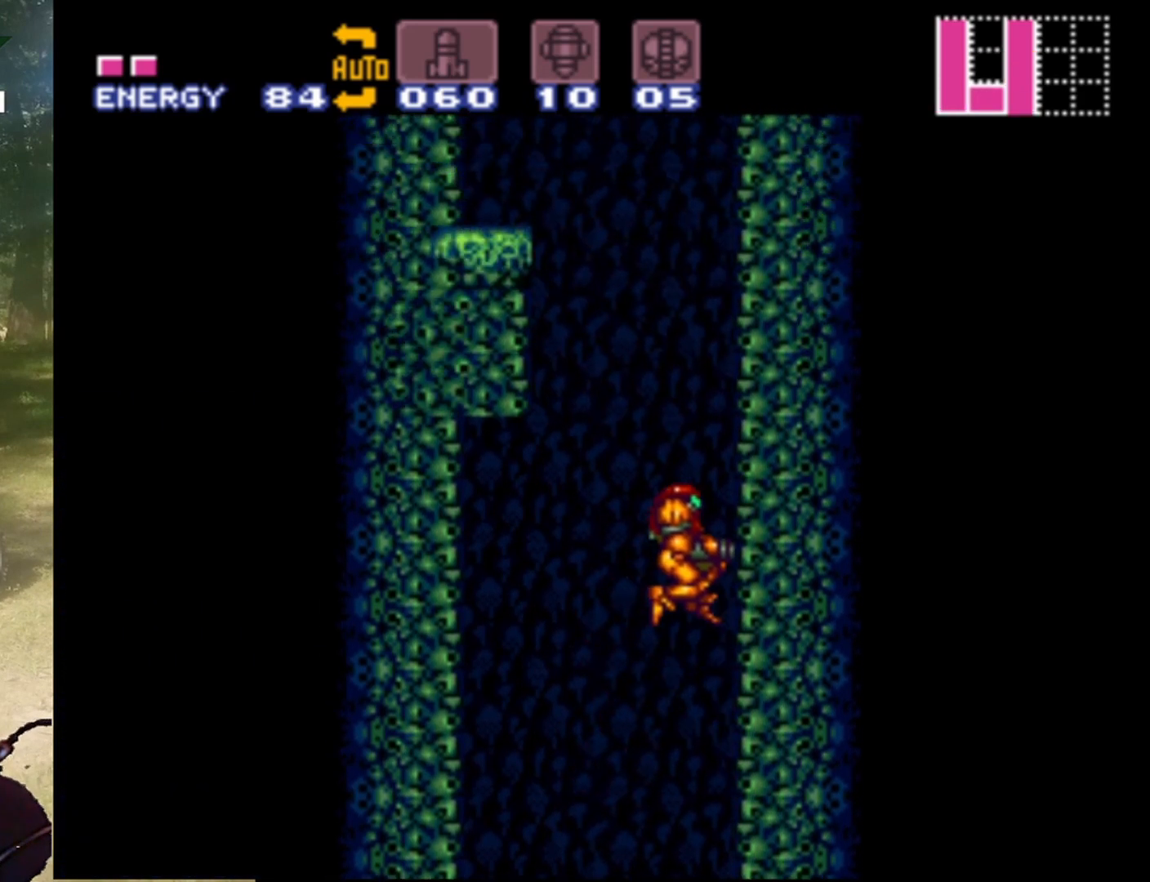
{"buttons": ["B", "DPAD_LEFT"], "events": [[67, "DPAD_RIGHT", "up"], [100, "DPAD_LEFT", "down"]]}
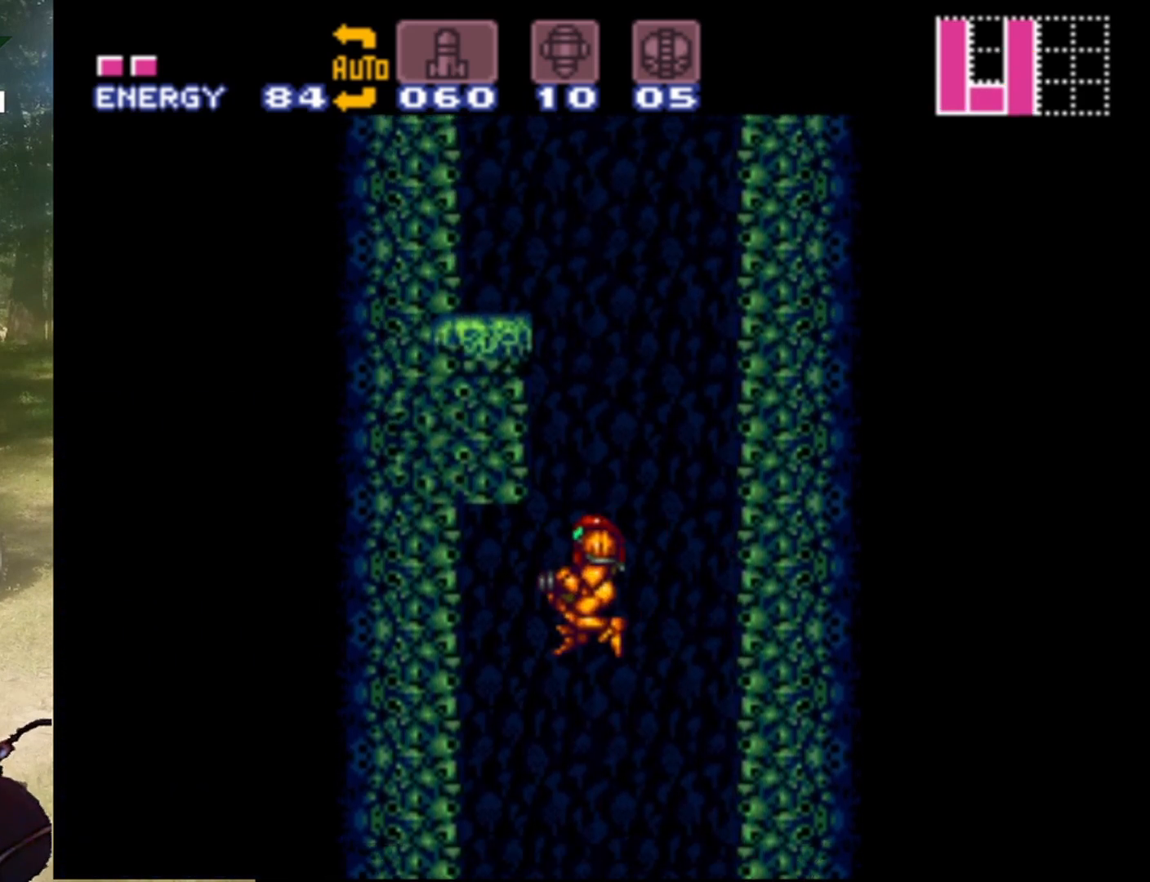
{"buttons": ["B"], "events": [[433, "DPAD_LEFT", "up"]]}
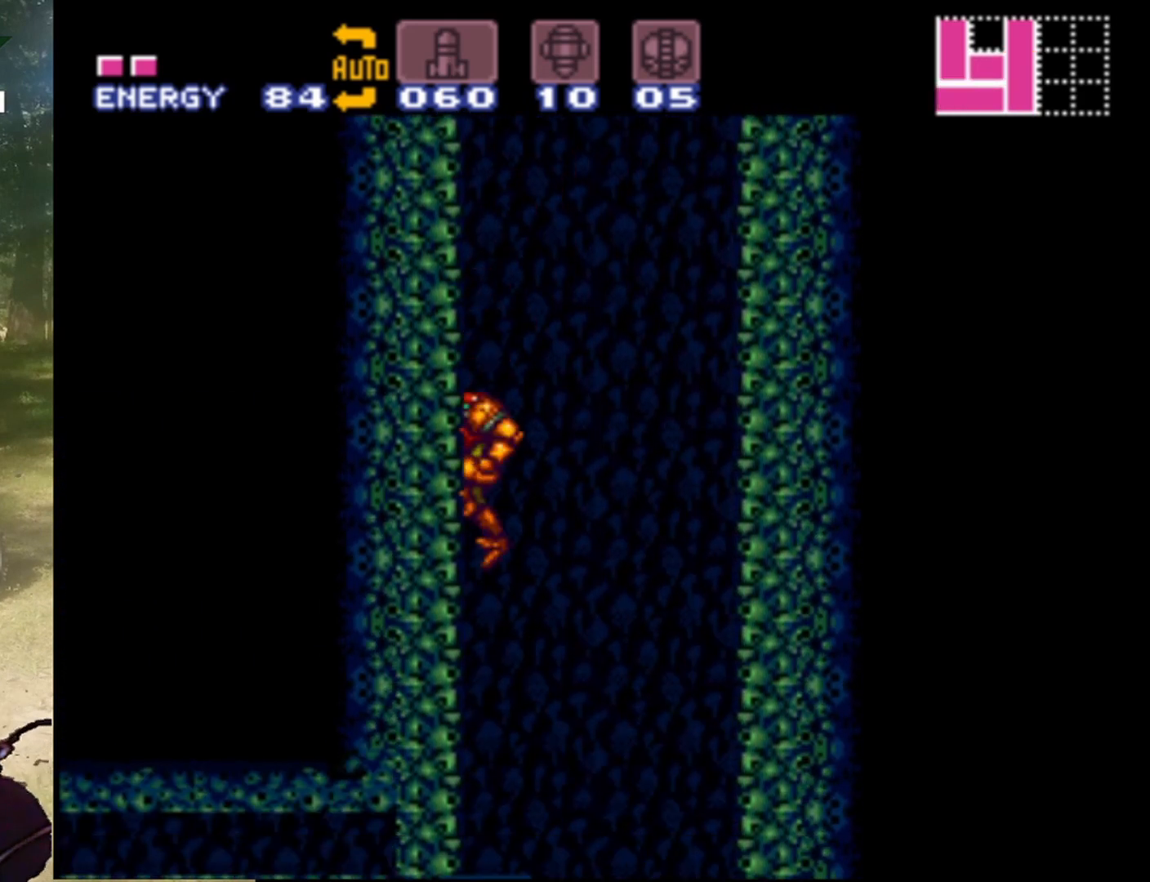
{"buttons": [], "events": [[100, "DPAD_RIGHT", "down"], [133, "B", "up"], [200, "DPAD_RIGHT", "up"]]}
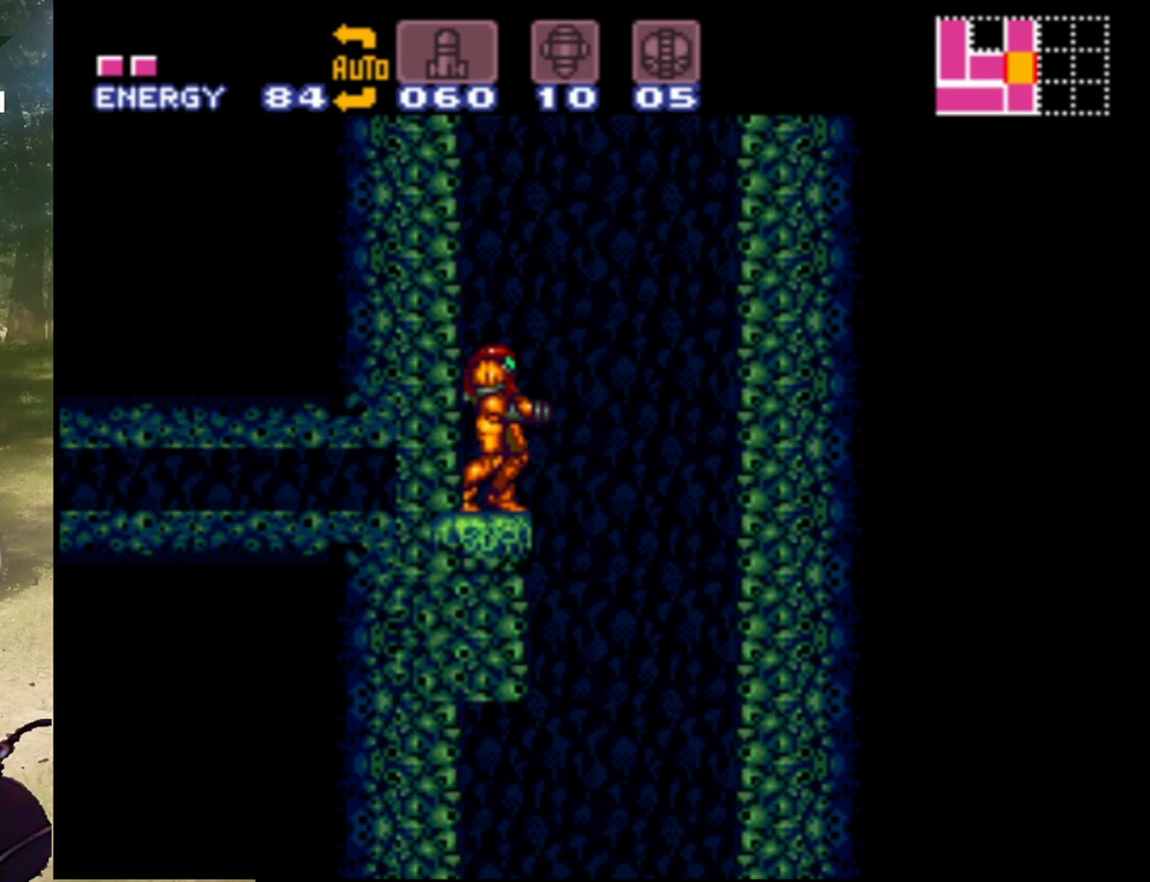
{"buttons": [], "events": [[133, "DPAD_RIGHT", "down"], [200, "DPAD_RIGHT", "up"]]}
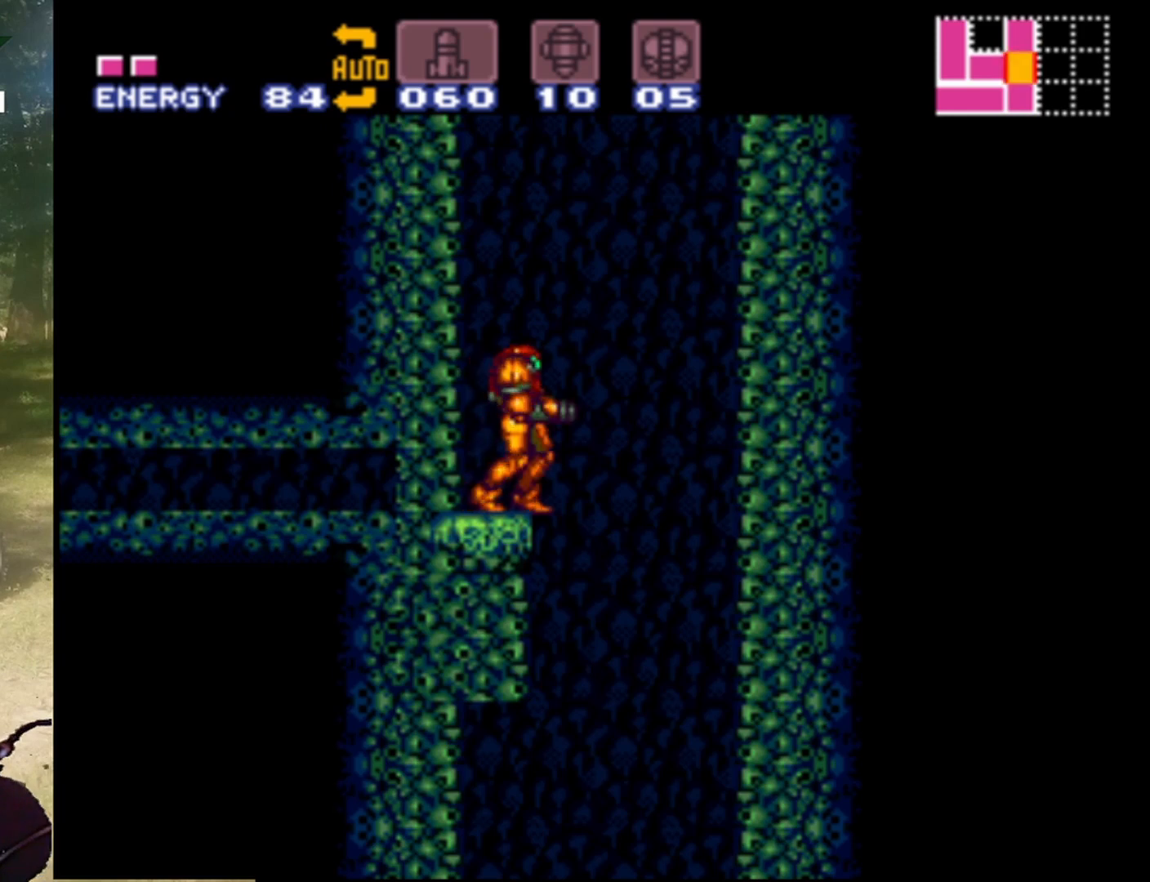
{"buttons": ["B", "DPAD_RIGHT"], "events": [[133, "DPAD_RIGHT", "down"], [167, "B", "down"]]}
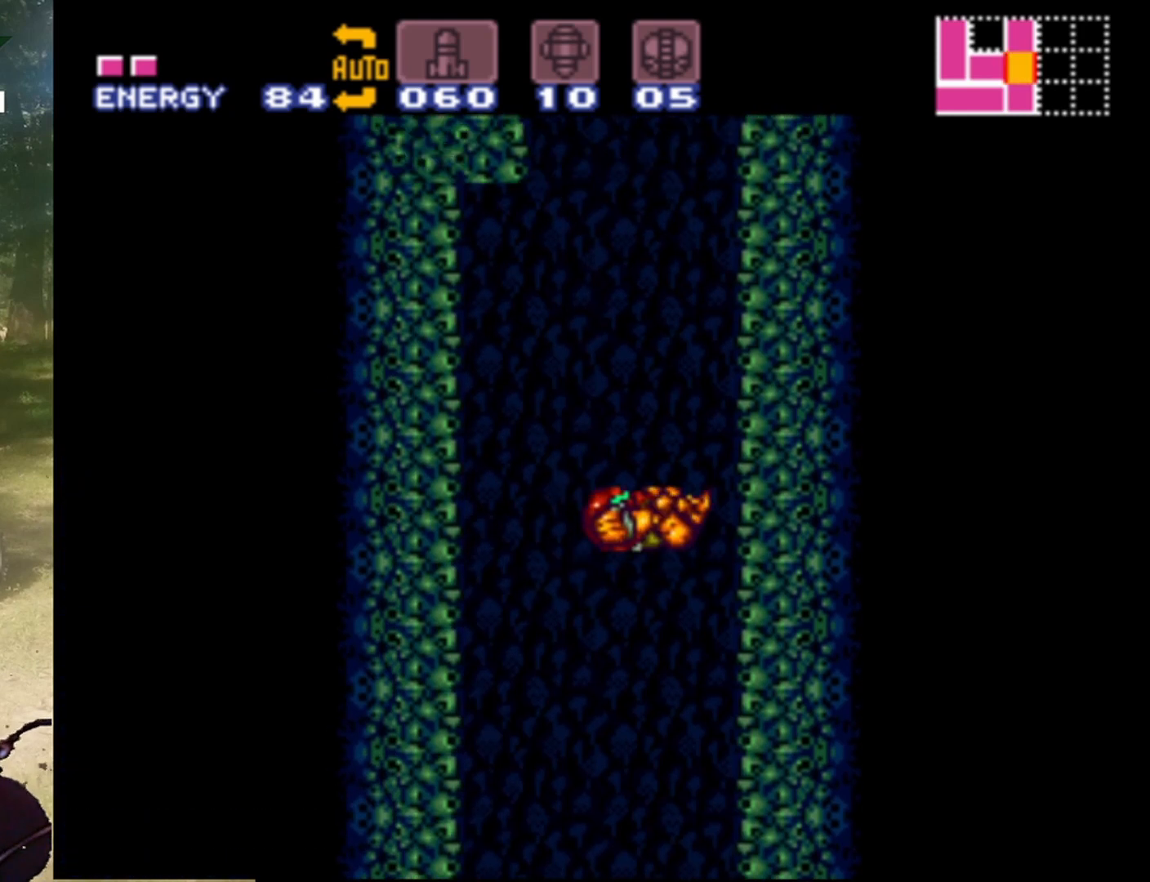
{"buttons": ["B", "DPAD_LEFT"], "events": [[367, "B", "up"], [467, "DPAD_RIGHT", "up"], [500, "B", "down"], [500, "DPAD_LEFT", "down"]]}
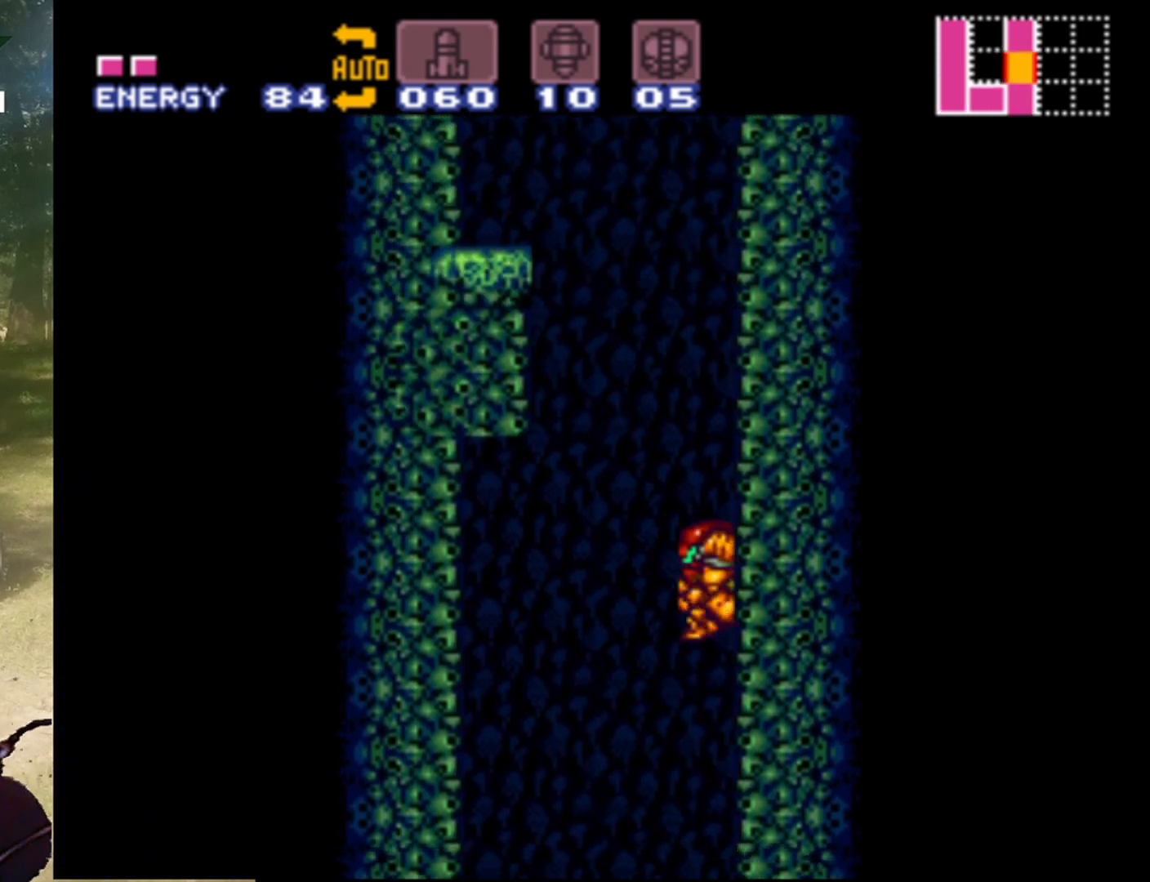
{"buttons": ["B", "DPAD_LEFT"], "events": []}
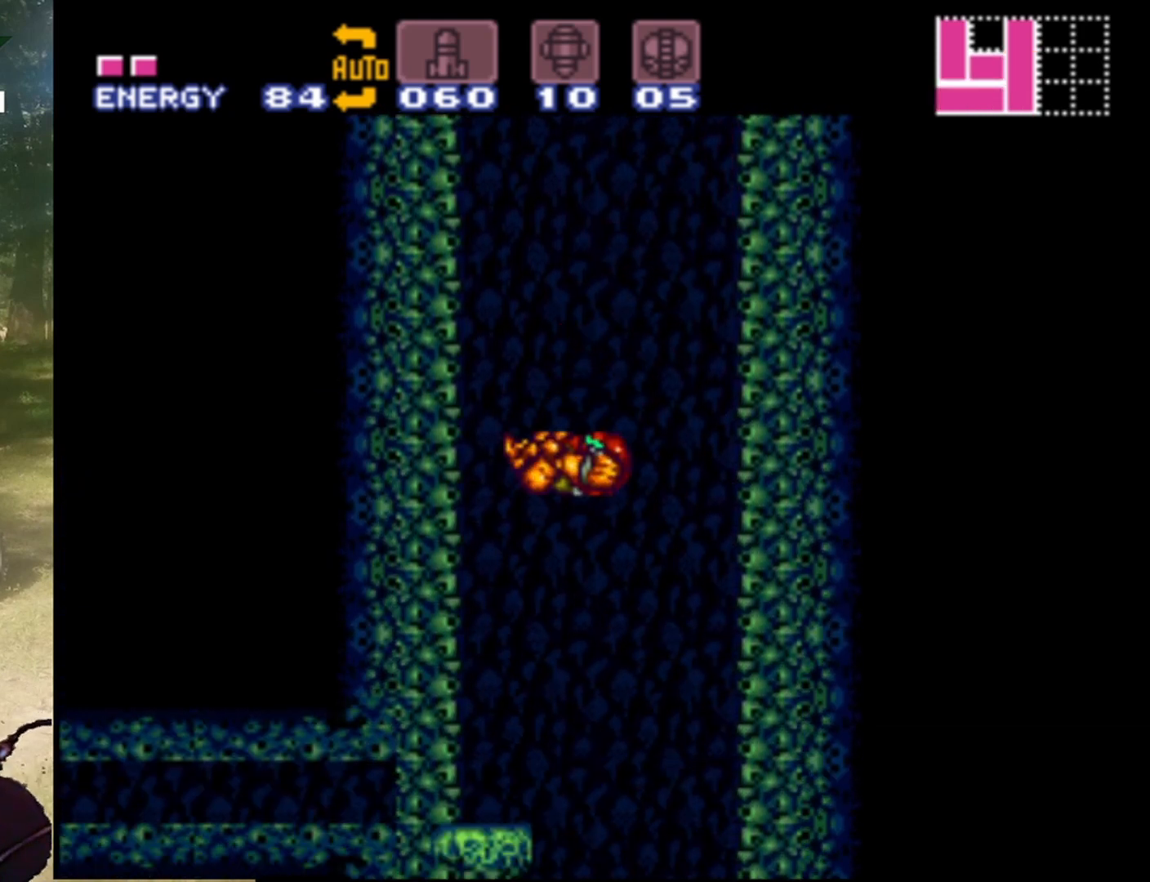
{"buttons": [], "events": [[200, "B", "up"], [233, "DPAD_LEFT", "up"], [333, "DPAD_RIGHT", "down"], [433, "DPAD_RIGHT", "up"]]}
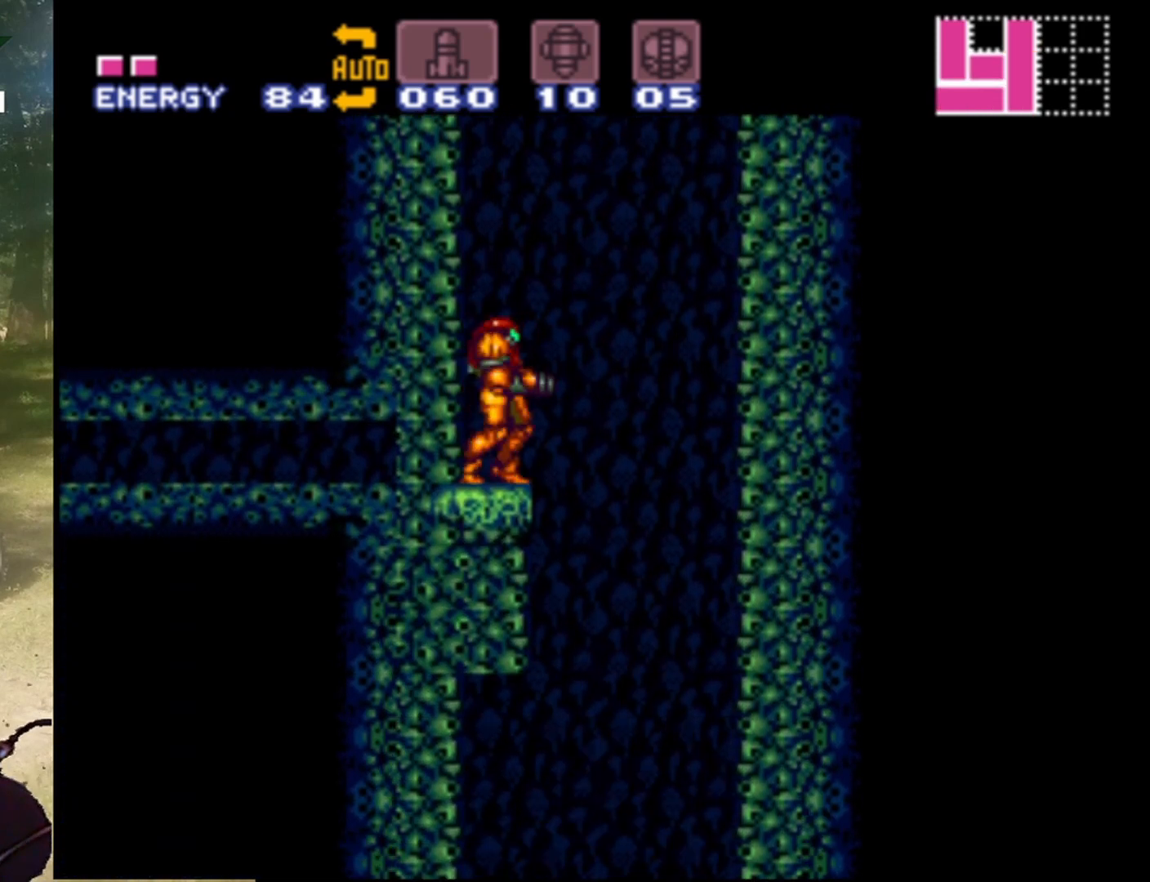
{"buttons": ["B", "DPAD_RIGHT"], "events": [[233, "DPAD_RIGHT", "down"], [300, "B", "down"]]}
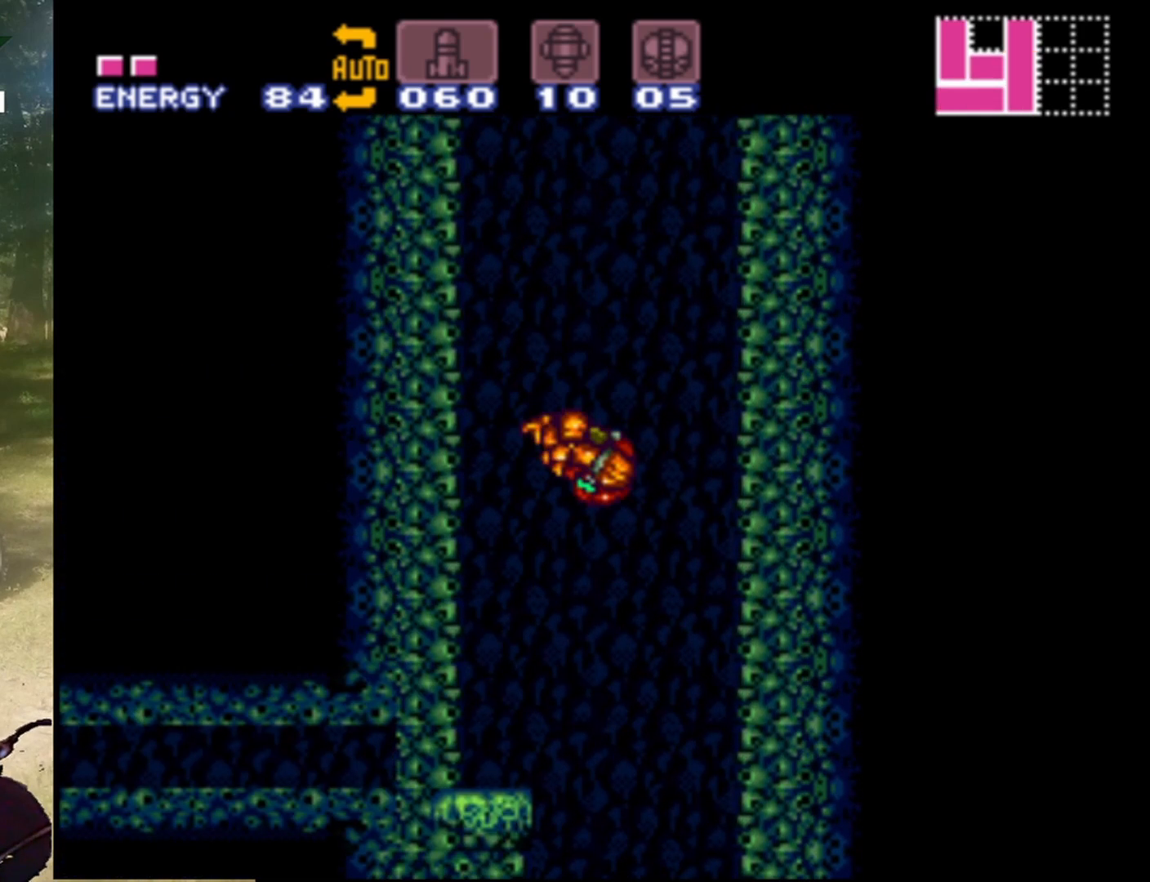
{"buttons": ["B", "DPAD_RIGHT"], "events": []}
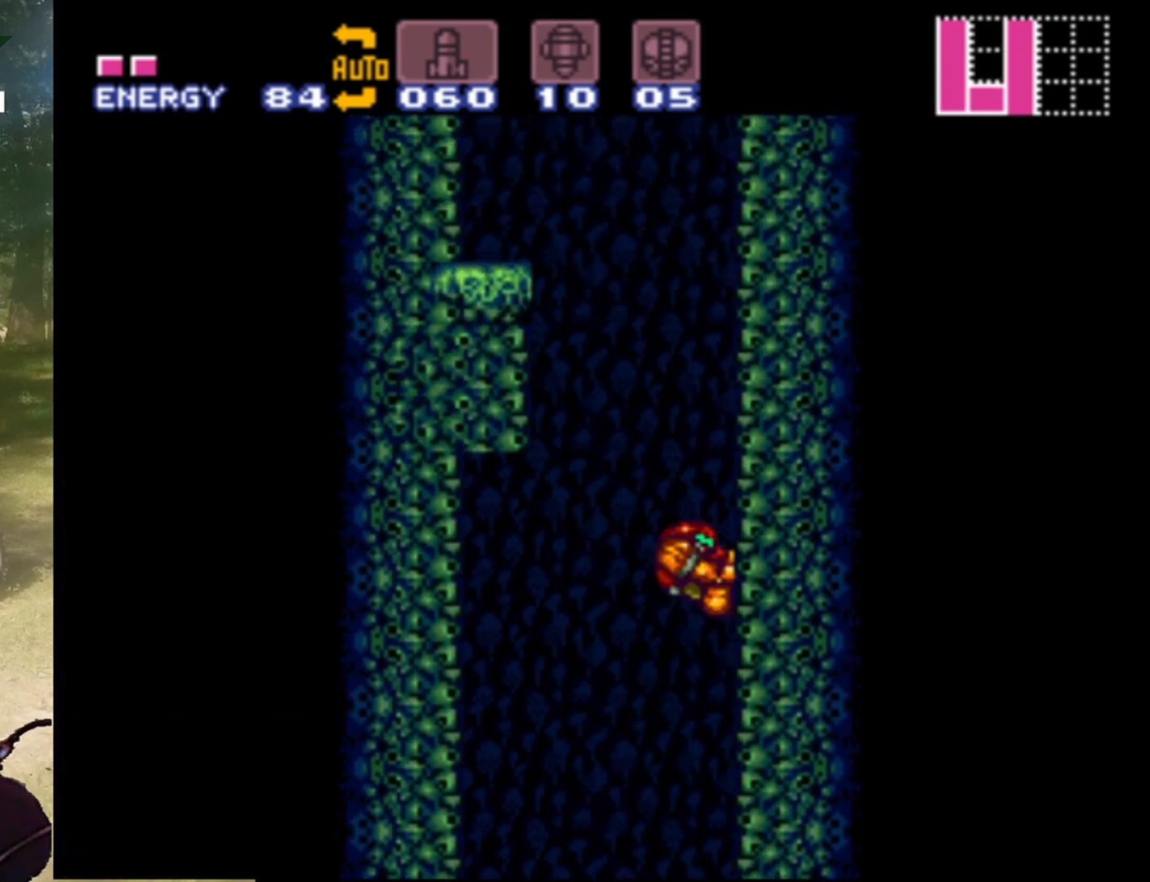
{"buttons": ["B", "DPAD_LEFT"], "events": [[33, "B", "up"], [33, "DPAD_RIGHT", "up"], [67, "DPAD_LEFT", "down"], [100, "B", "down"]]}
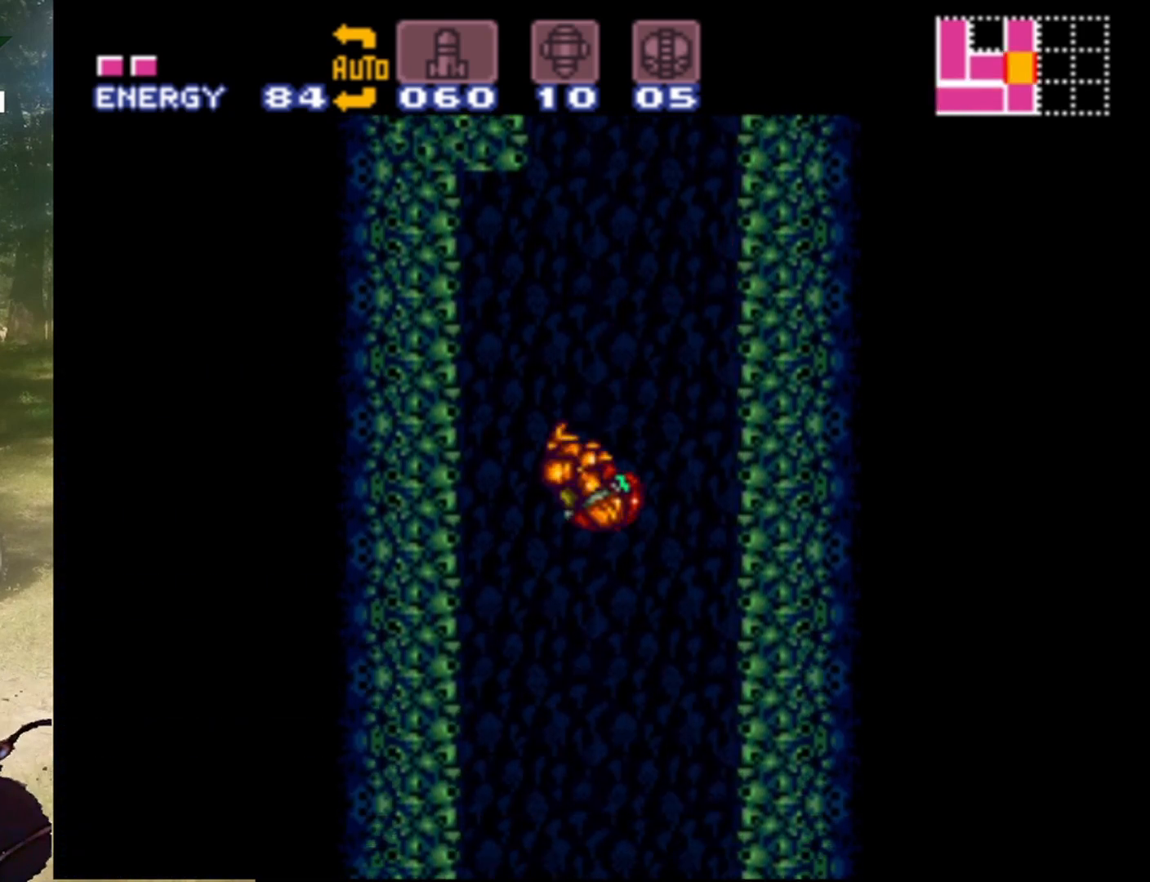
{"buttons": [], "events": [[233, "B", "up"], [333, "DPAD_LEFT", "up"], [433, "DPAD_RIGHT", "down"], [500, "DPAD_RIGHT", "up"]]}
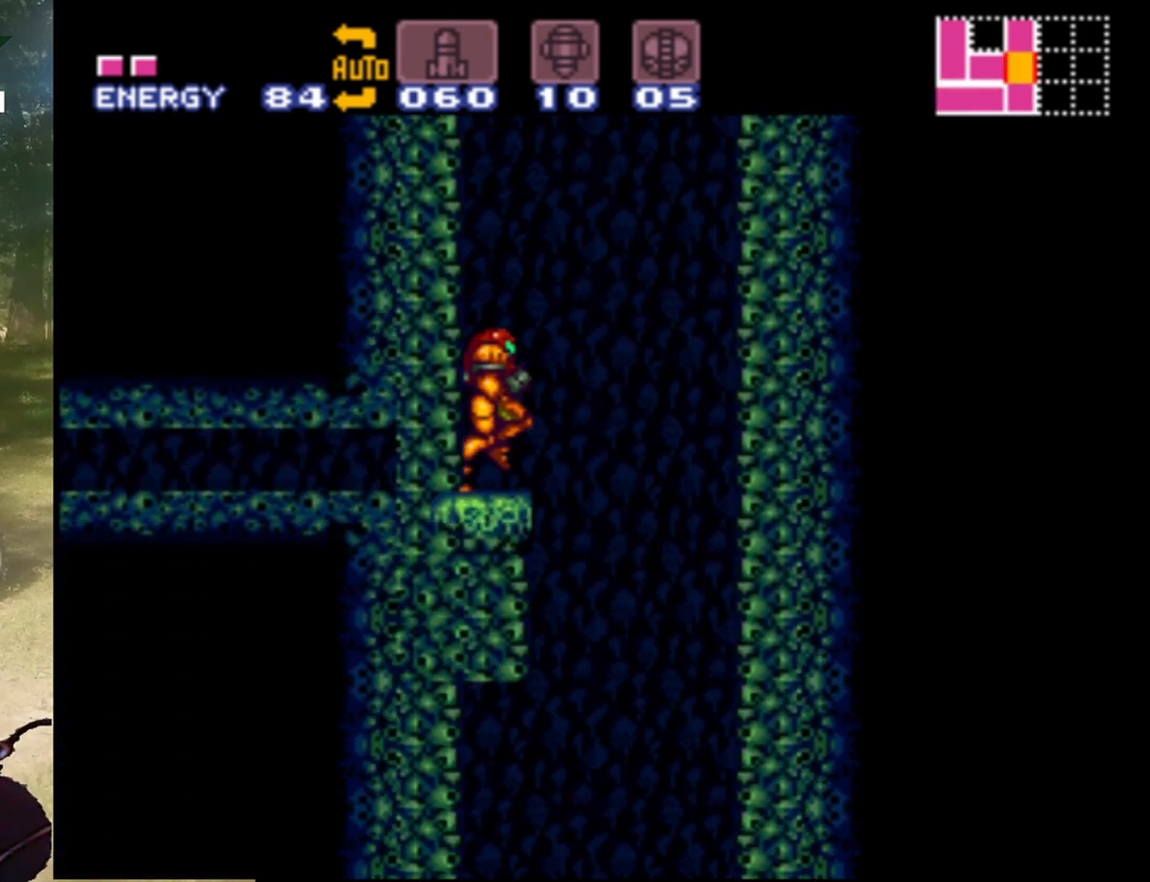
{"buttons": ["B", "DPAD_RIGHT"], "events": [[200, "DPAD_RIGHT", "down"], [233, "B", "down"]]}
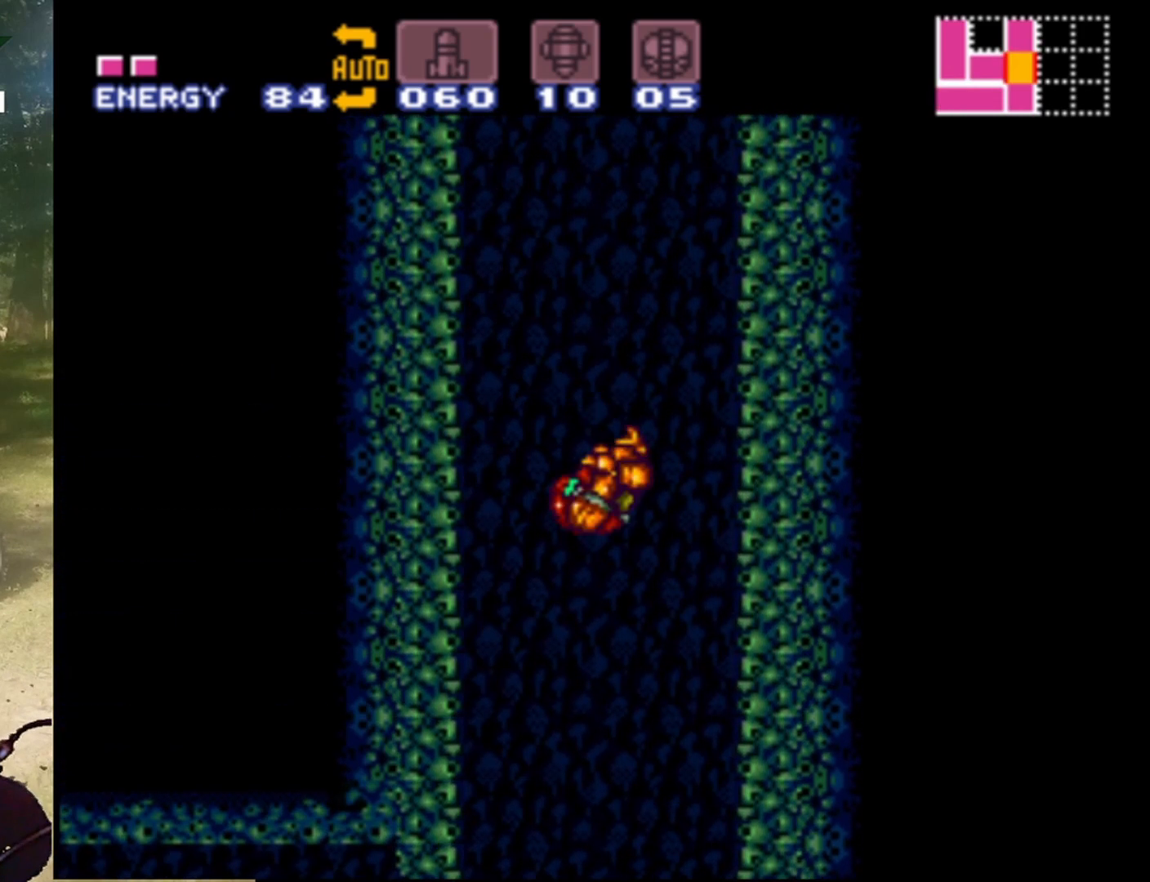
{"buttons": ["B", "DPAD_LEFT"], "events": [[400, "B", "up"], [400, "DPAD_RIGHT", "up"], [433, "DPAD_LEFT", "down"], [500, "B", "down"]]}
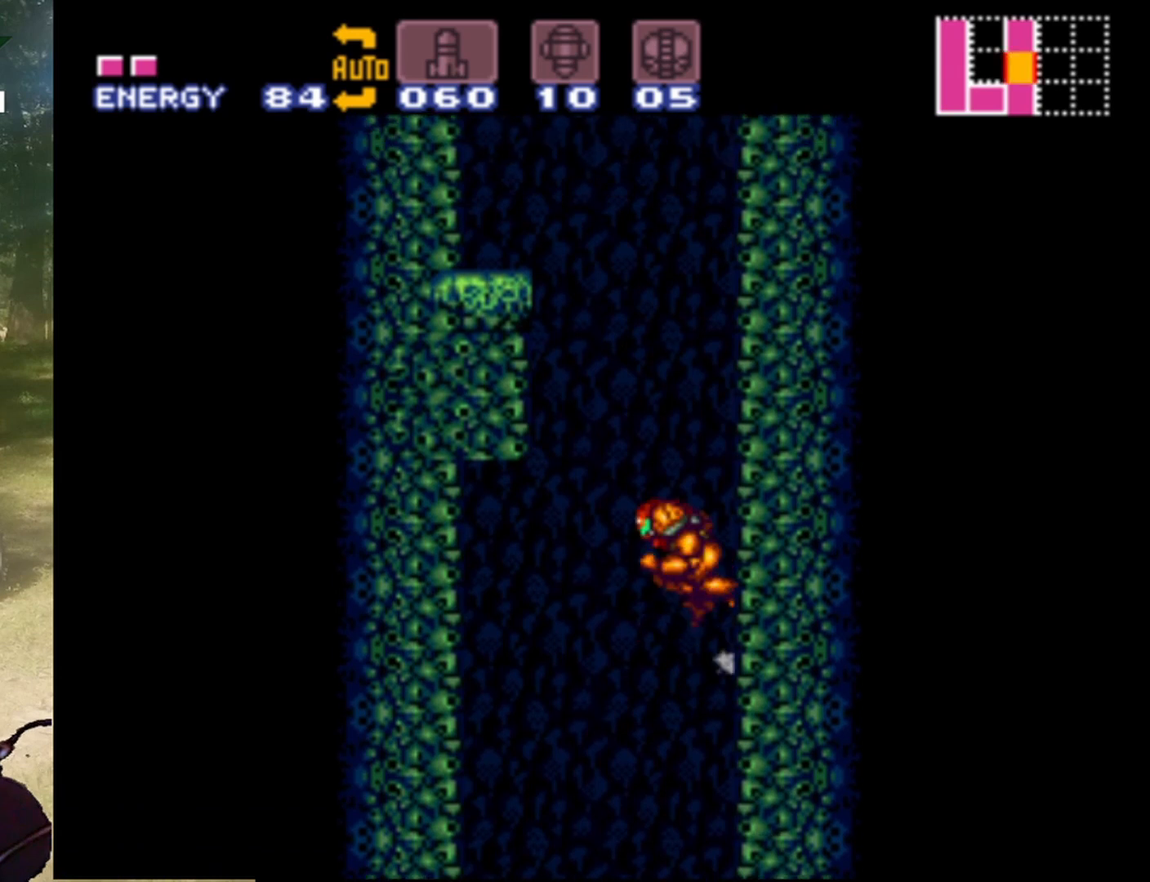
{"buttons": ["B", "DPAD_LEFT"], "events": []}
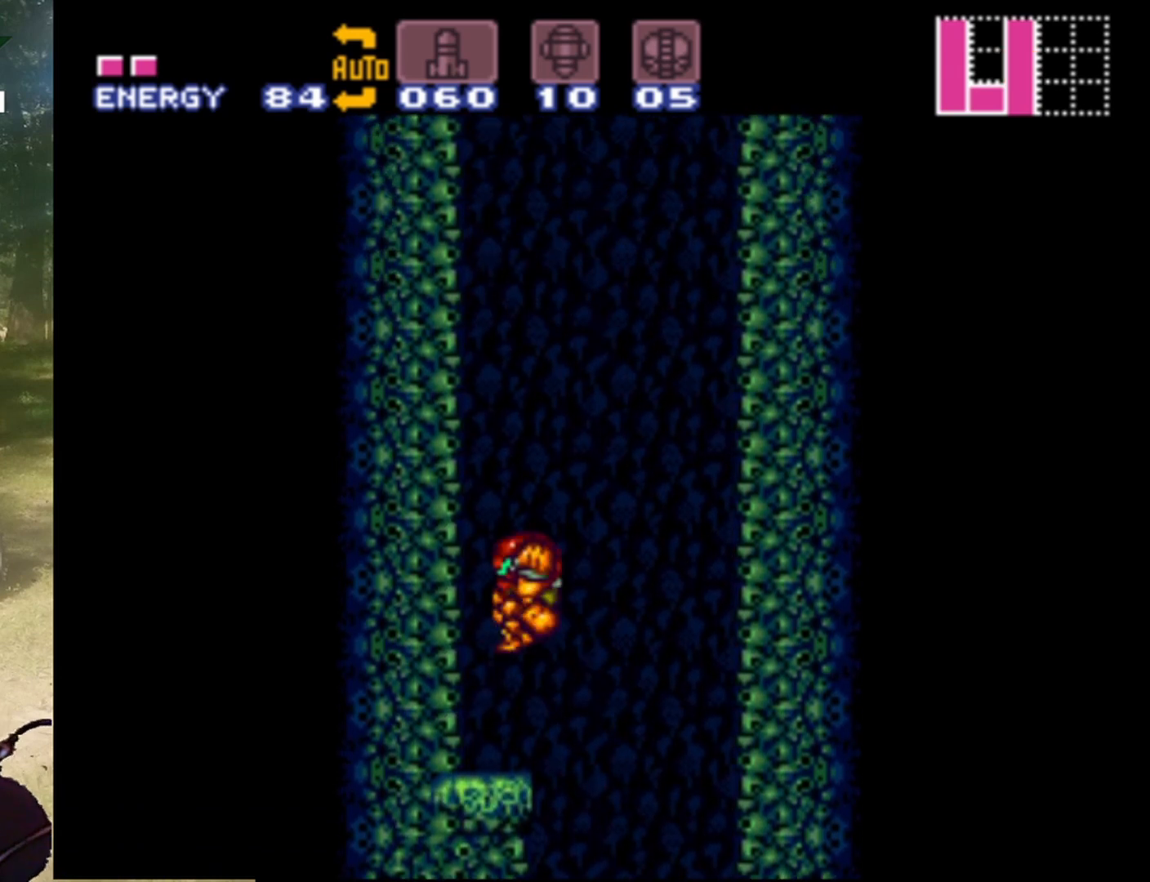
{"buttons": [], "events": [[100, "B", "up"], [367, "DPAD_LEFT", "up"]]}
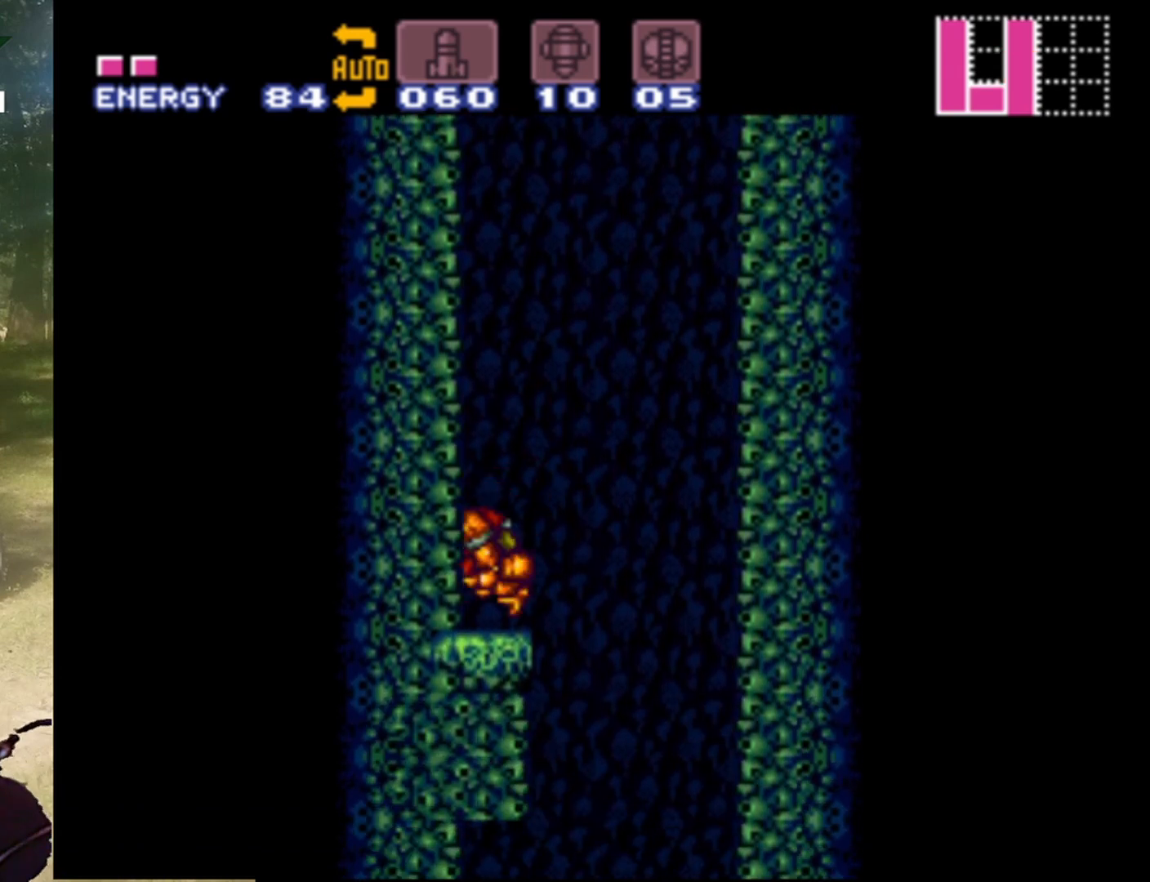
{"buttons": [], "events": [[100, "DPAD_RIGHT", "down"], [200, "DPAD_RIGHT", "up"]]}
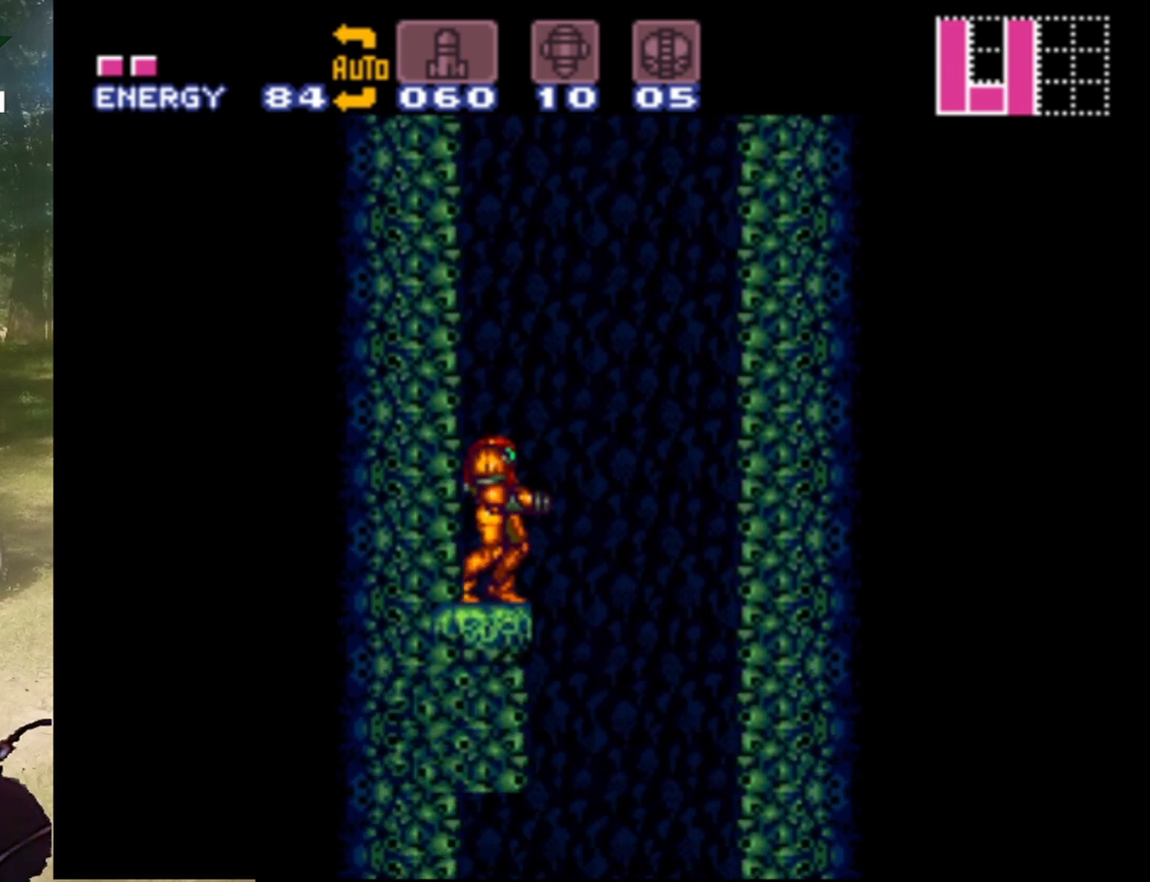
{"buttons": [], "events": []}
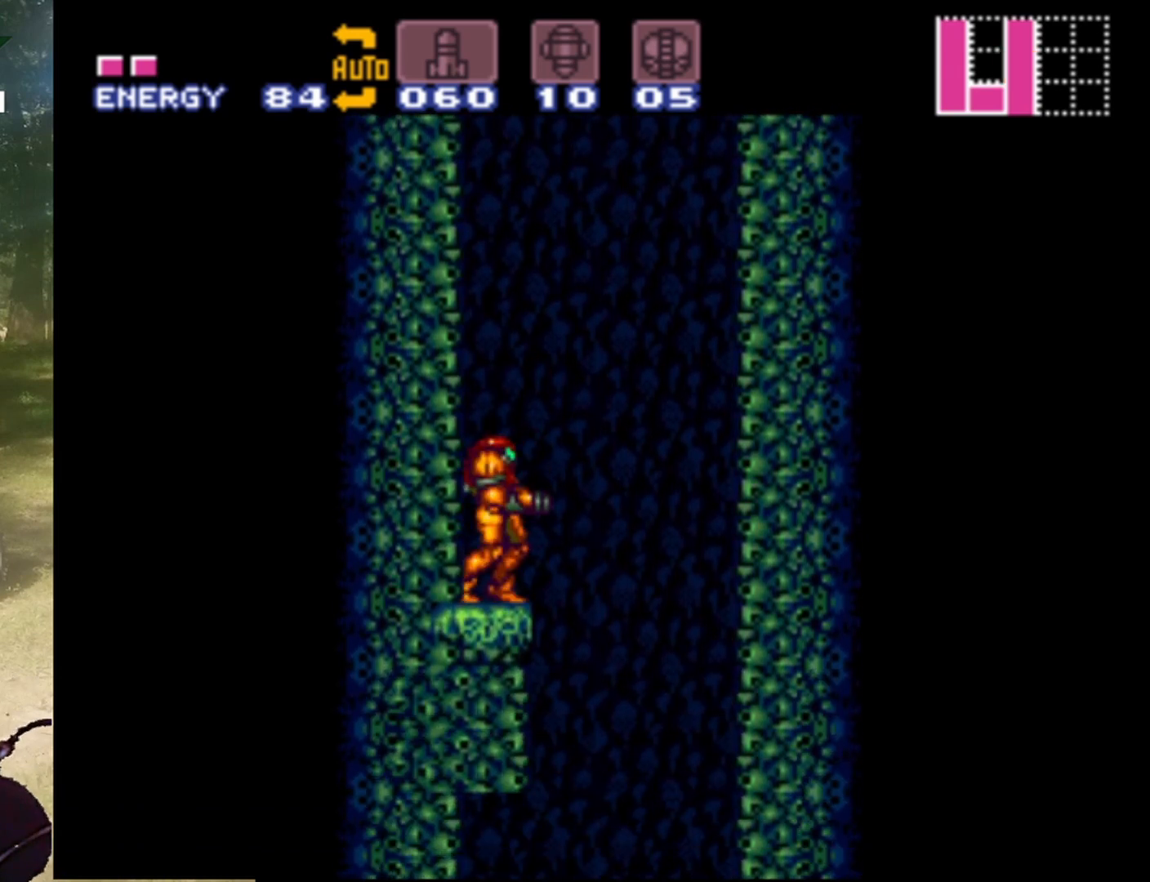
{"buttons": ["B", "DPAD_RIGHT"], "events": [[267, "B", "down"], [267, "DPAD_RIGHT", "down"]]}
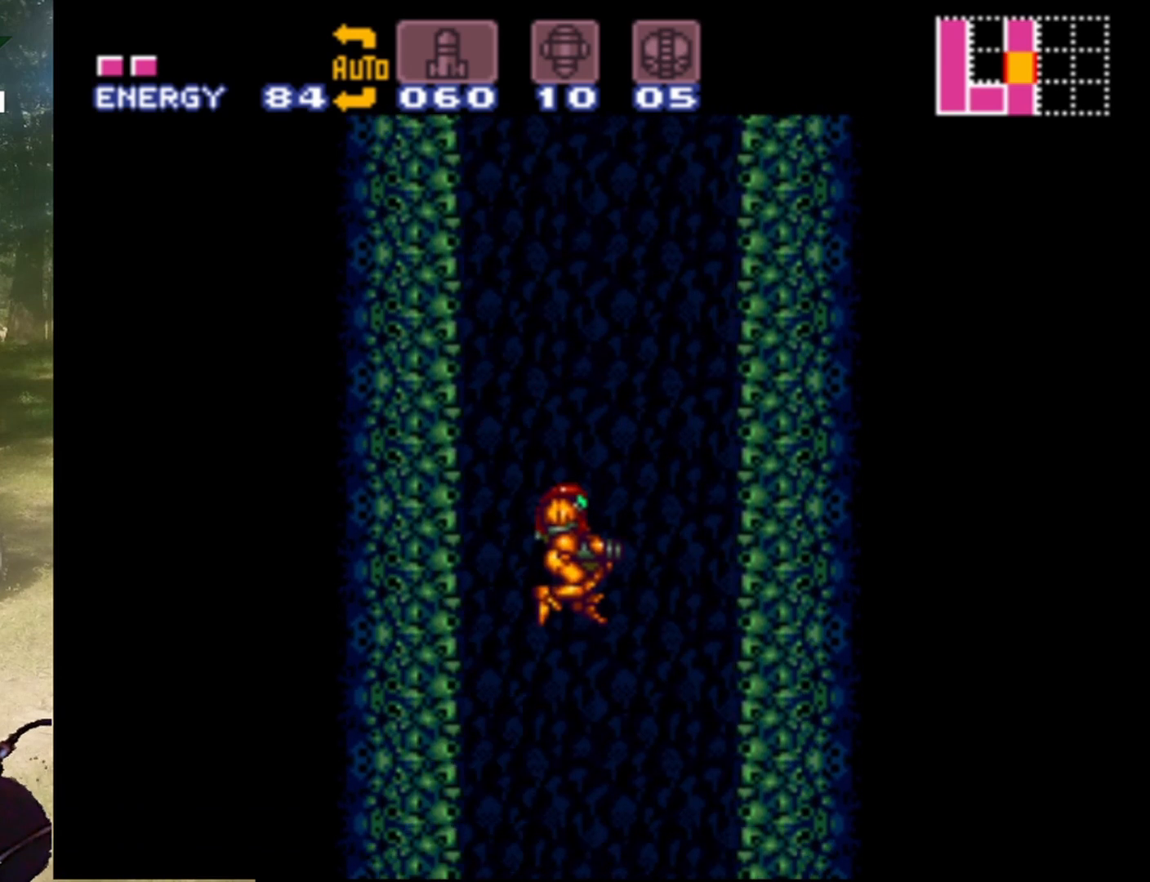
{"buttons": ["DPAD_RIGHT"], "events": [[433, "B", "up"]]}
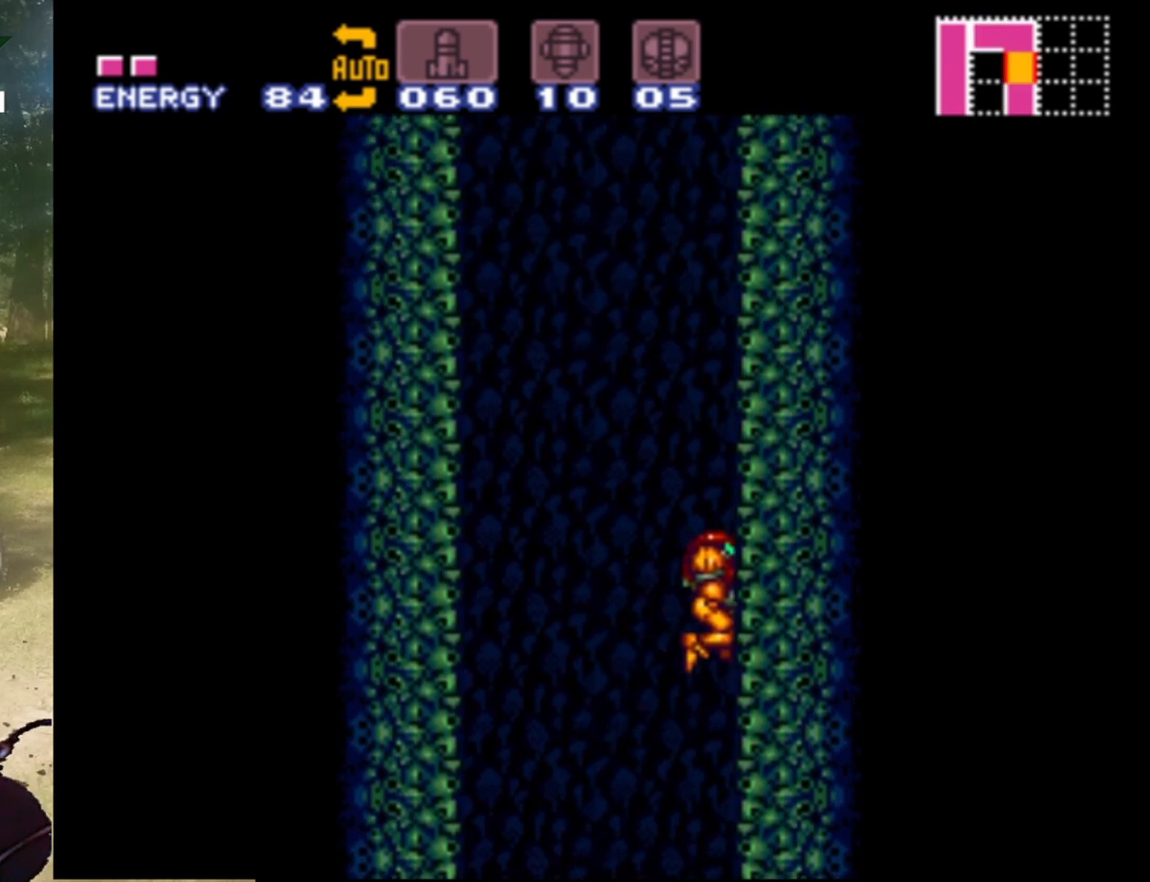
{"buttons": ["B", "DPAD_LEFT"], "events": [[67, "B", "down"], [67, "DPAD_LEFT", "down"], [67, "DPAD_RIGHT", "up"]]}